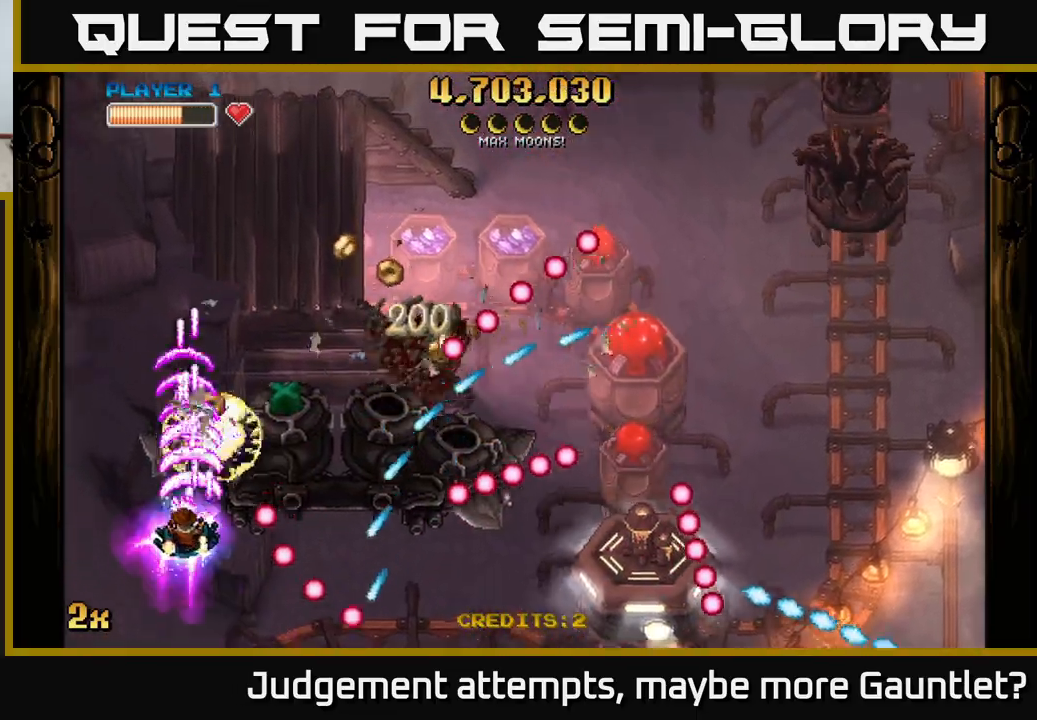
Gameplay with a controller (Xbox layout); each line is a JSON object with the inputs held at the frame after it. "events" lists button and stick changes between this image and that frame as [ms after this image, input, new state], when the widget could be followed in between. Not read: right_stick.
{"buttons": ["A"], "left_stick": "up", "events": [[183, "X", "down"], [200, "left_stick", "right"], [283, "X", "up"], [333, "left_stick", "up-left"], [467, "left_stick", "up"]]}
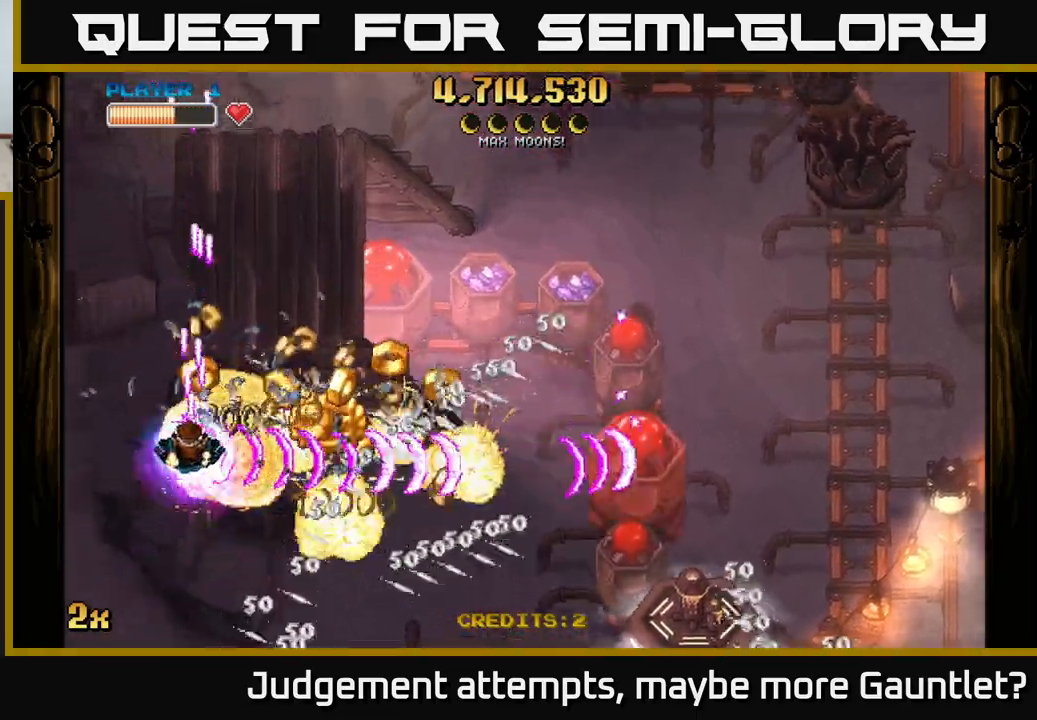
{"buttons": ["A"], "left_stick": "down-right", "events": [[217, "left_stick", "right"], [467, "left_stick", "down-right"]]}
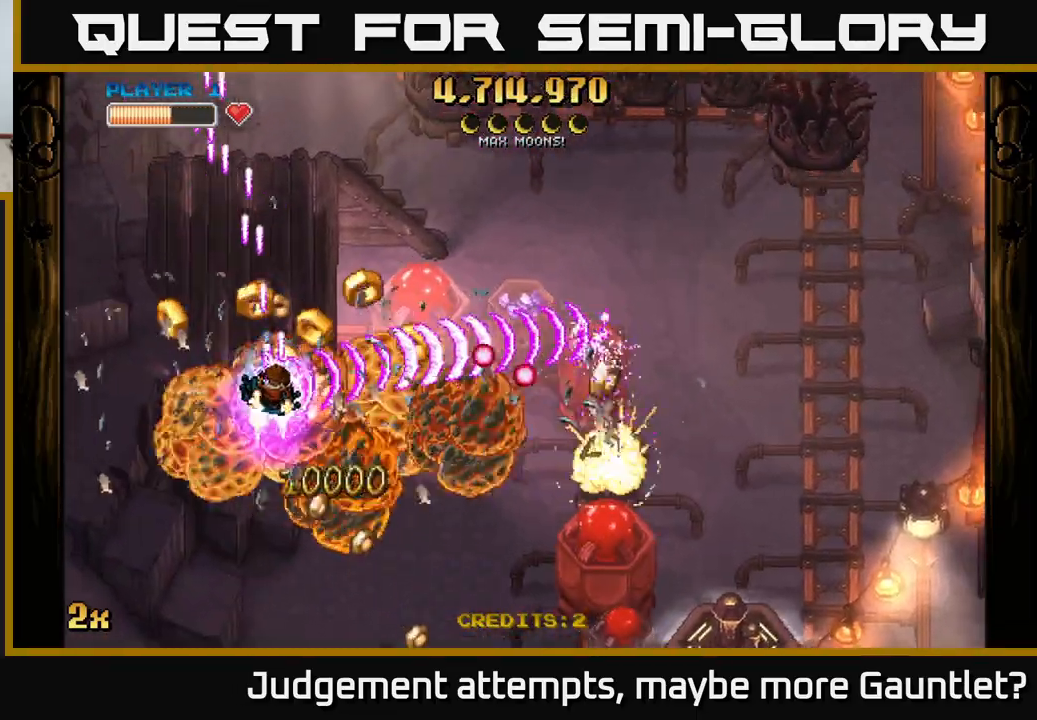
{"buttons": ["A"], "left_stick": "right", "events": [[133, "X", "down"], [300, "X", "up"], [317, "left_stick", "right"]]}
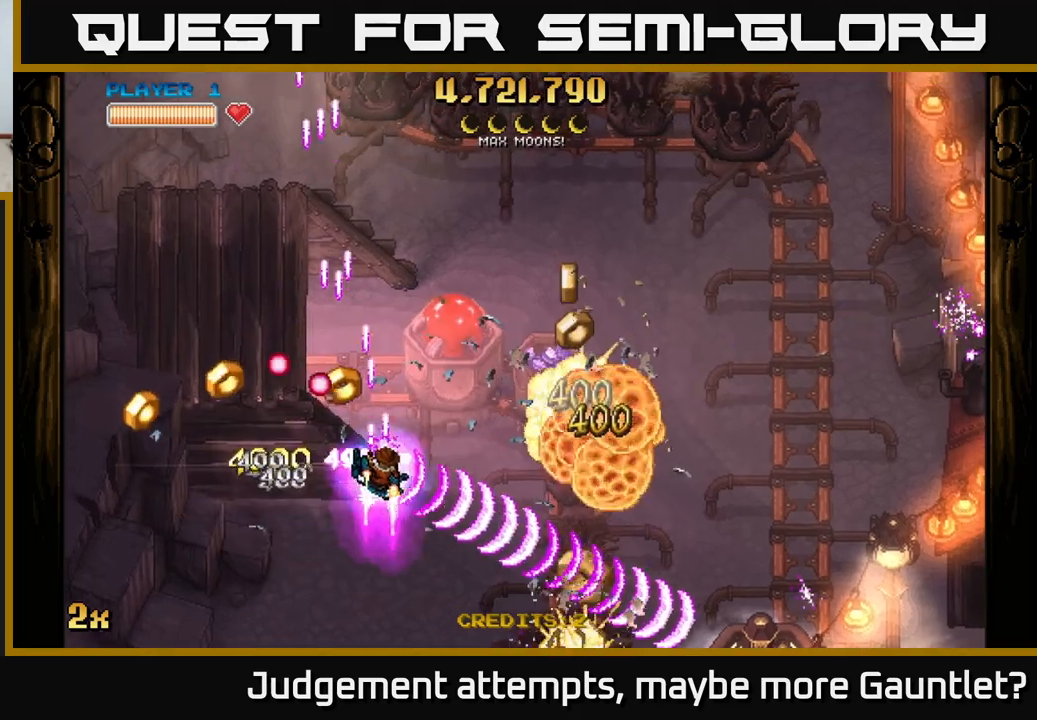
{"buttons": ["A", "X"], "left_stick": "up-right", "events": [[33, "left_stick", "left"], [267, "left_stick", "down-left"], [450, "X", "down"], [450, "left_stick", "up-right"]]}
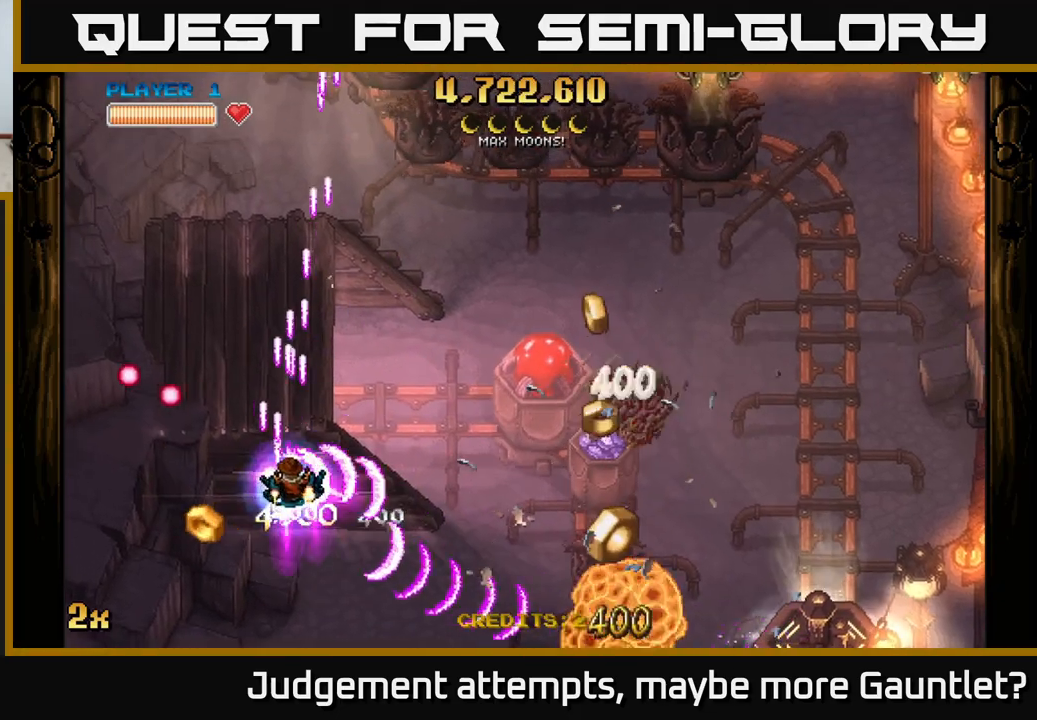
{"buttons": ["A"], "left_stick": "down-right", "events": [[83, "left_stick", "right"], [117, "X", "up"], [367, "left_stick", "down-right"]]}
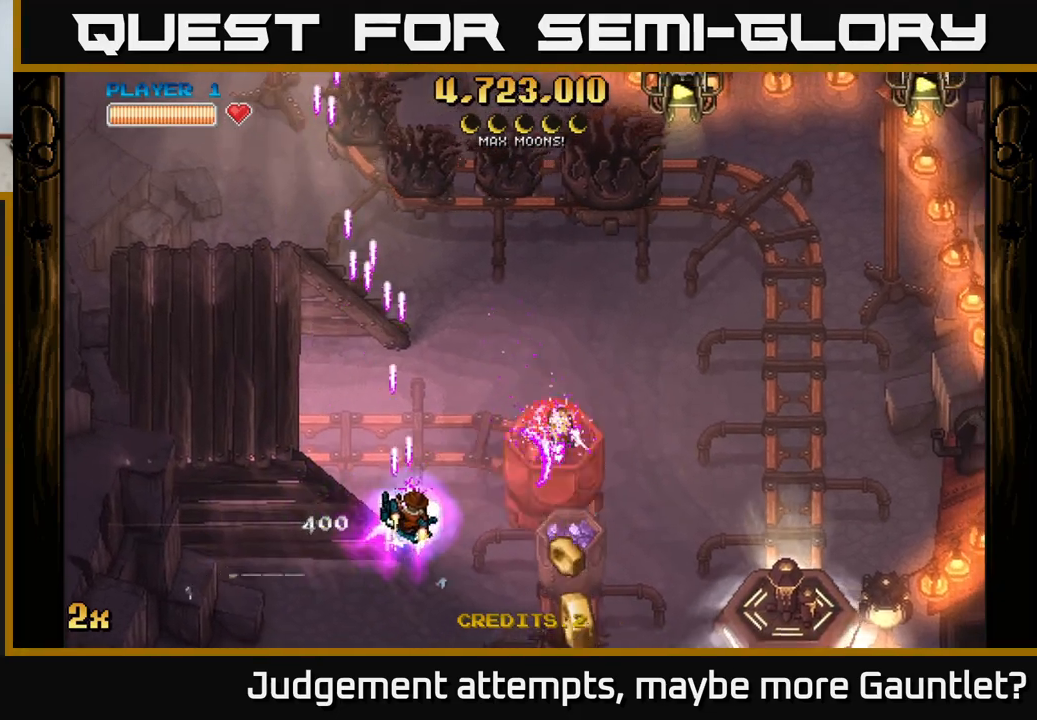
{"buttons": ["A", "X"], "left_stick": "up", "events": [[17, "X", "down"], [117, "X", "up"], [117, "left_stick", "right"], [367, "X", "down"], [500, "left_stick", "up"]]}
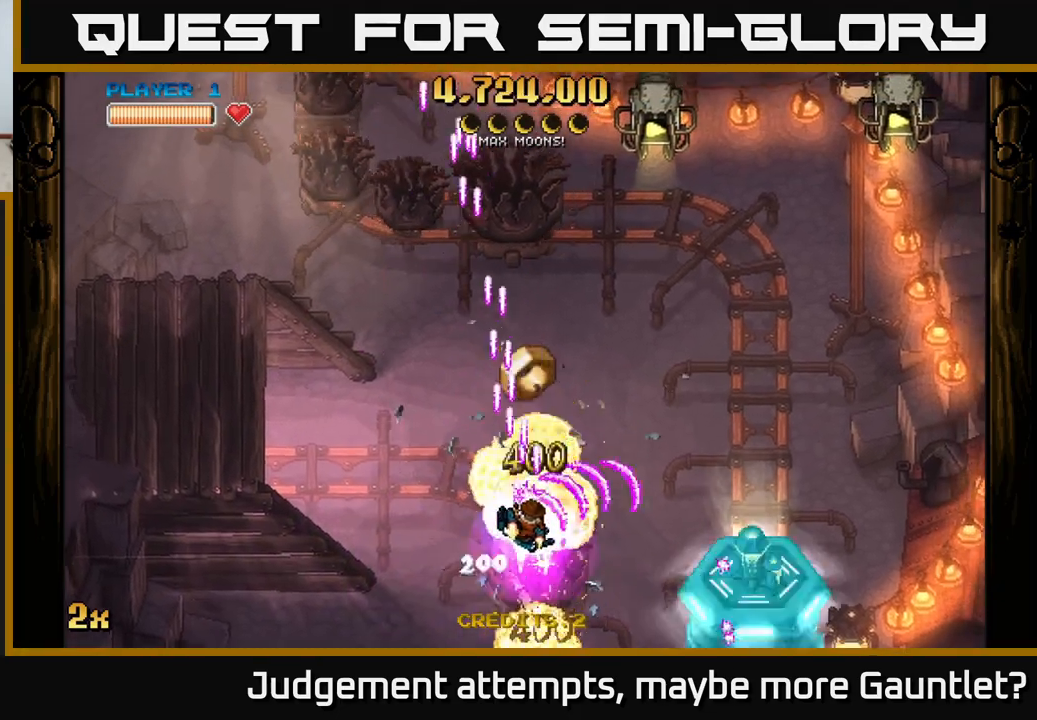
{"buttons": ["A"], "left_stick": "up-right", "events": [[83, "left_stick", "up-right"], [133, "X", "up"]]}
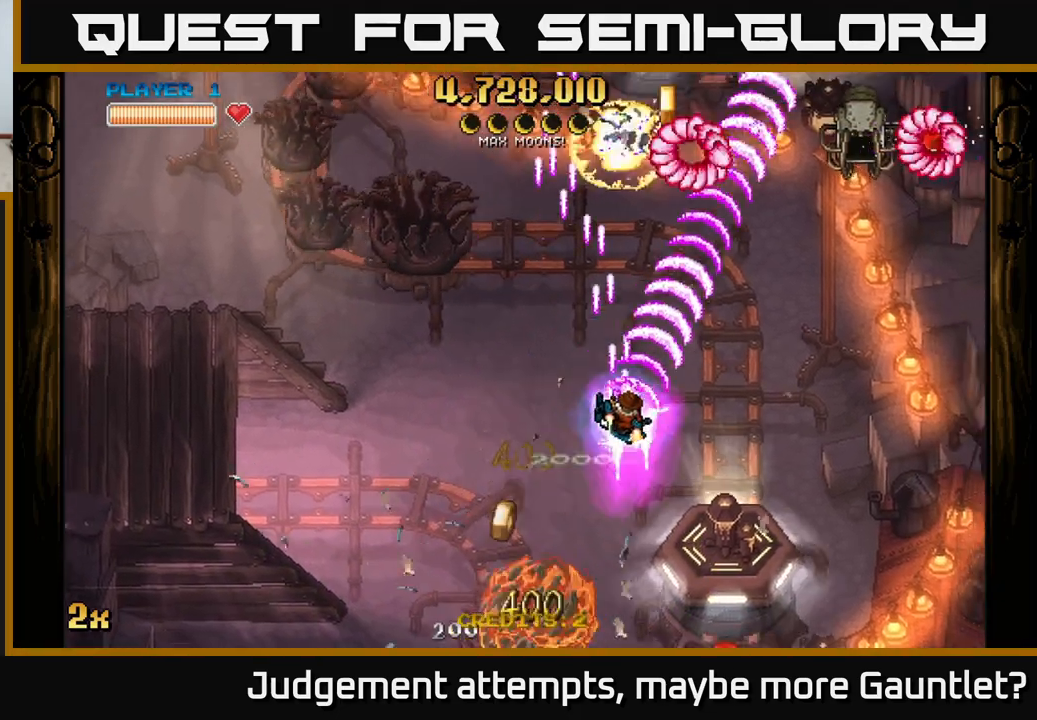
{"buttons": ["A"], "left_stick": "right", "events": [[233, "left_stick", "right"]]}
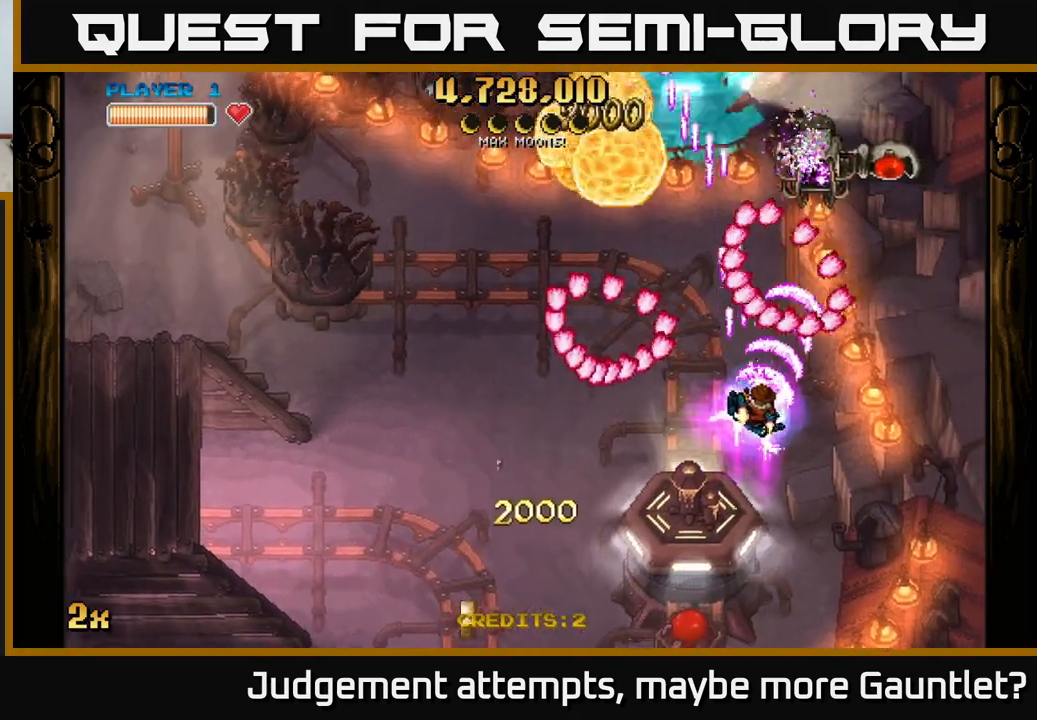
{"buttons": ["A", "X"], "left_stick": "up-left", "events": [[417, "left_stick", "up-left"], [433, "X", "down"]]}
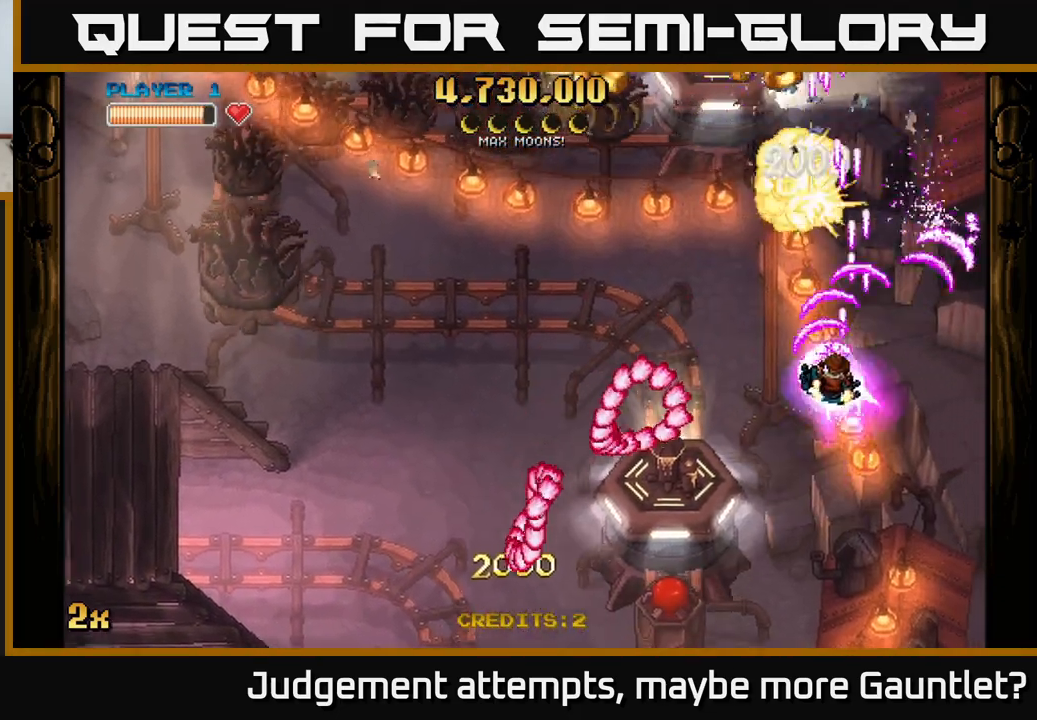
{"buttons": ["A"], "left_stick": "down-left", "events": [[50, "X", "up"], [83, "left_stick", "up"], [267, "left_stick", "up-left"], [417, "left_stick", "down-left"]]}
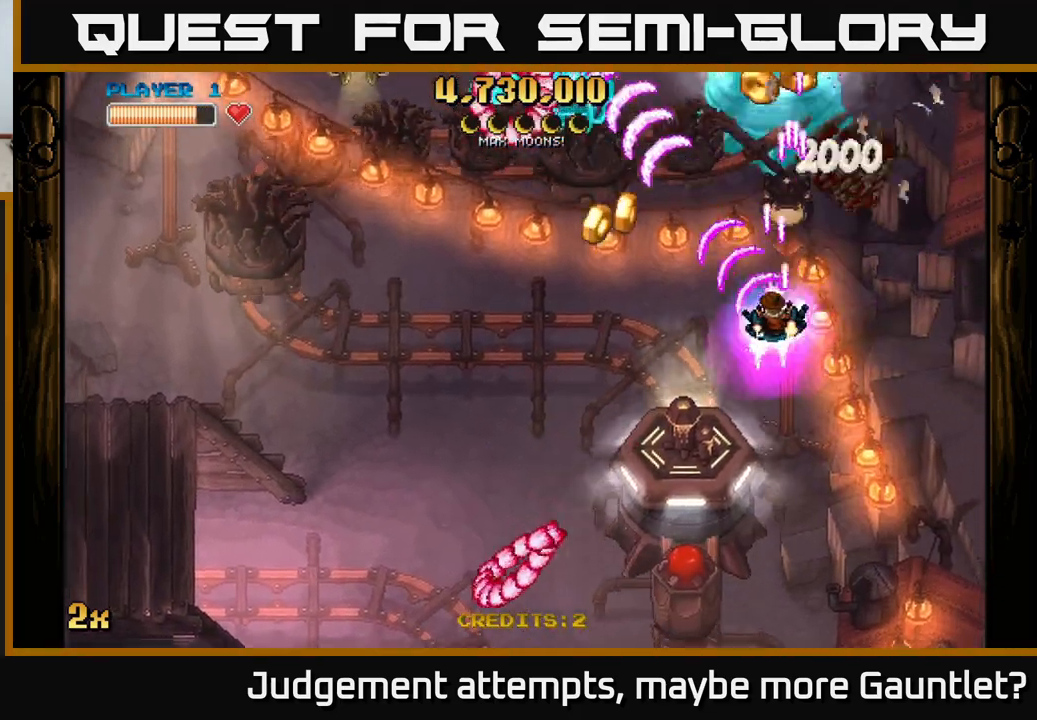
{"buttons": ["A"], "left_stick": "down", "events": [[50, "X", "down"], [67, "left_stick", "up-right"], [167, "X", "up"], [233, "left_stick", "up-left"], [317, "left_stick", "down"]]}
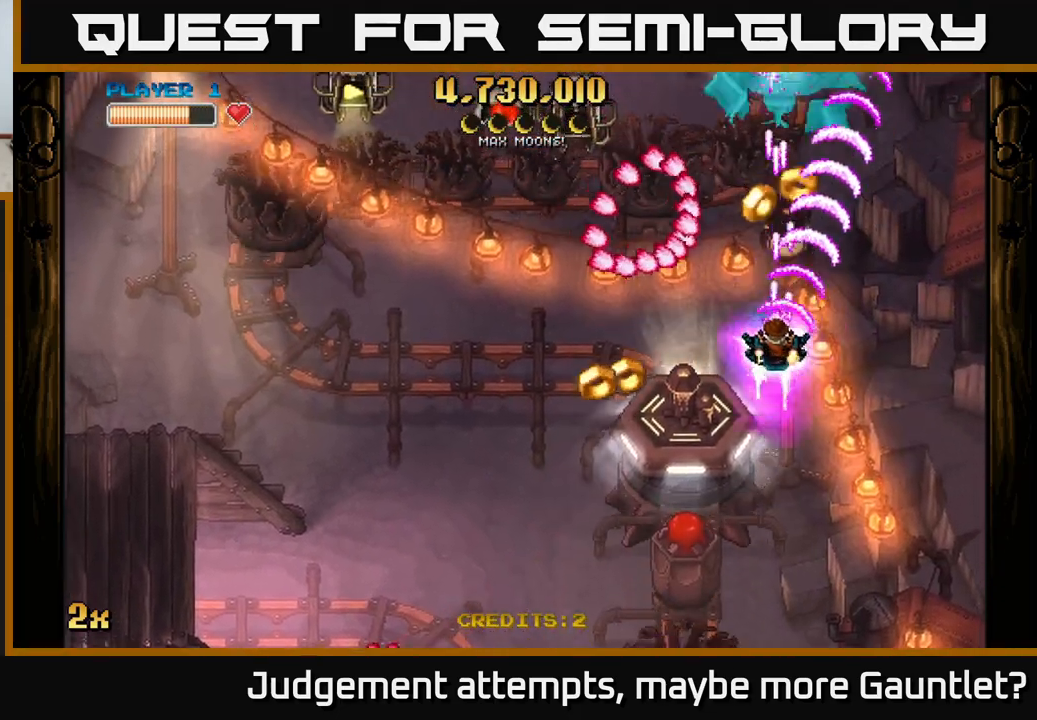
{"buttons": ["A"], "left_stick": "down-left", "events": [[333, "left_stick", "down-left"]]}
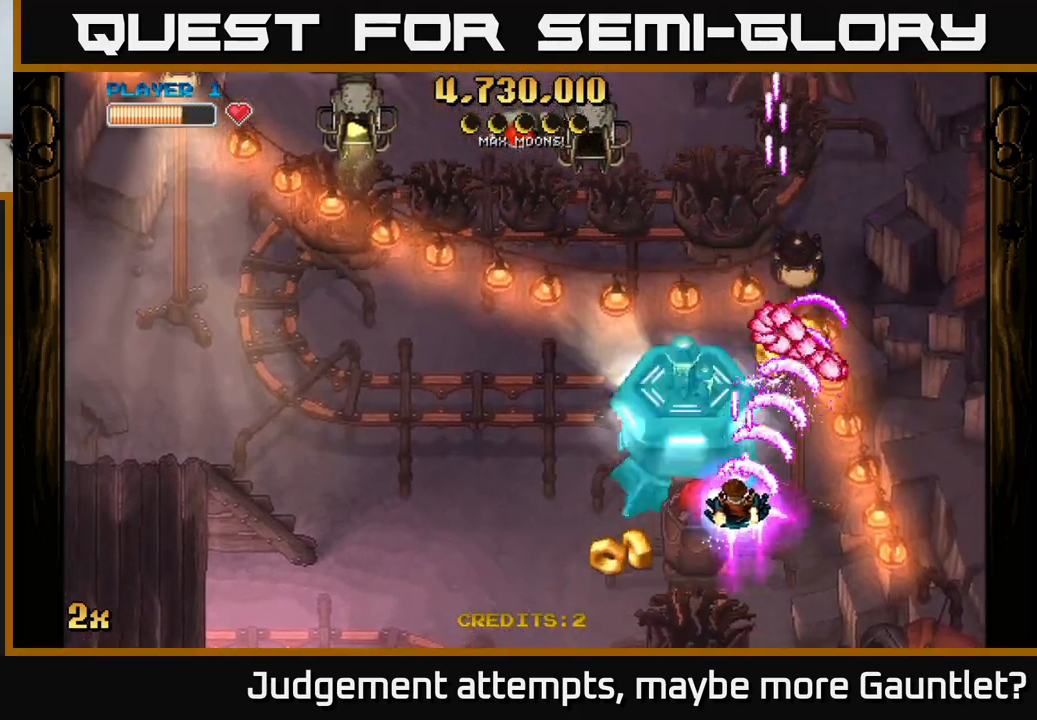
{"buttons": ["A"], "left_stick": "up", "events": [[317, "left_stick", "up-left"], [367, "X", "down"], [383, "left_stick", "up"], [483, "X", "up"]]}
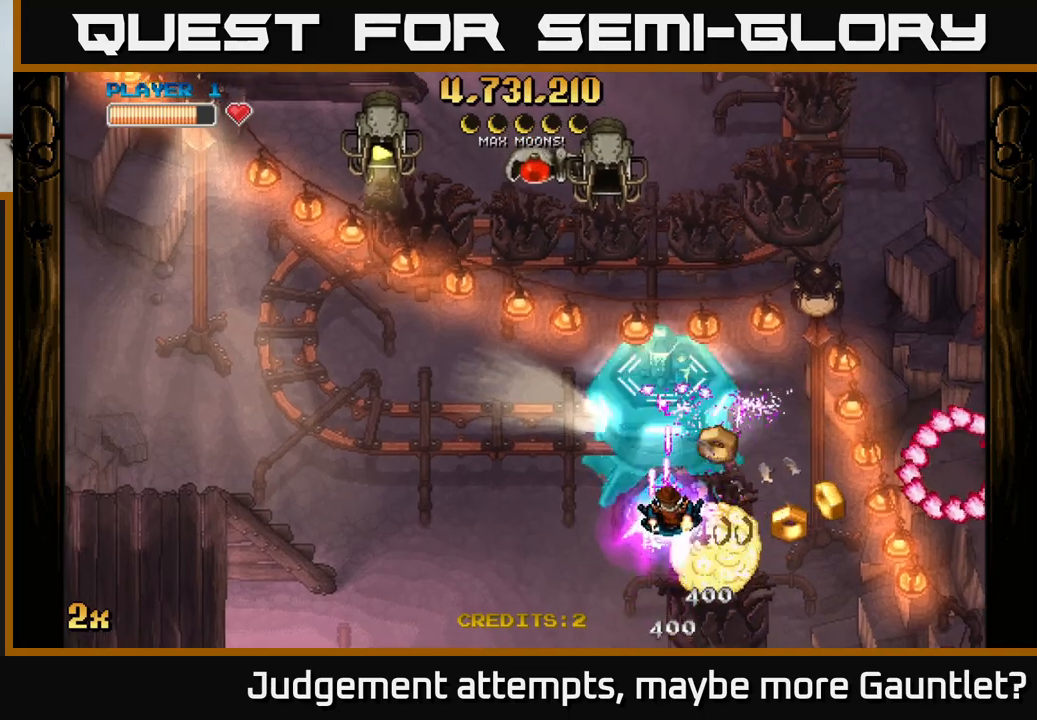
{"buttons": ["A"], "left_stick": "down-left", "events": [[267, "left_stick", "down-left"]]}
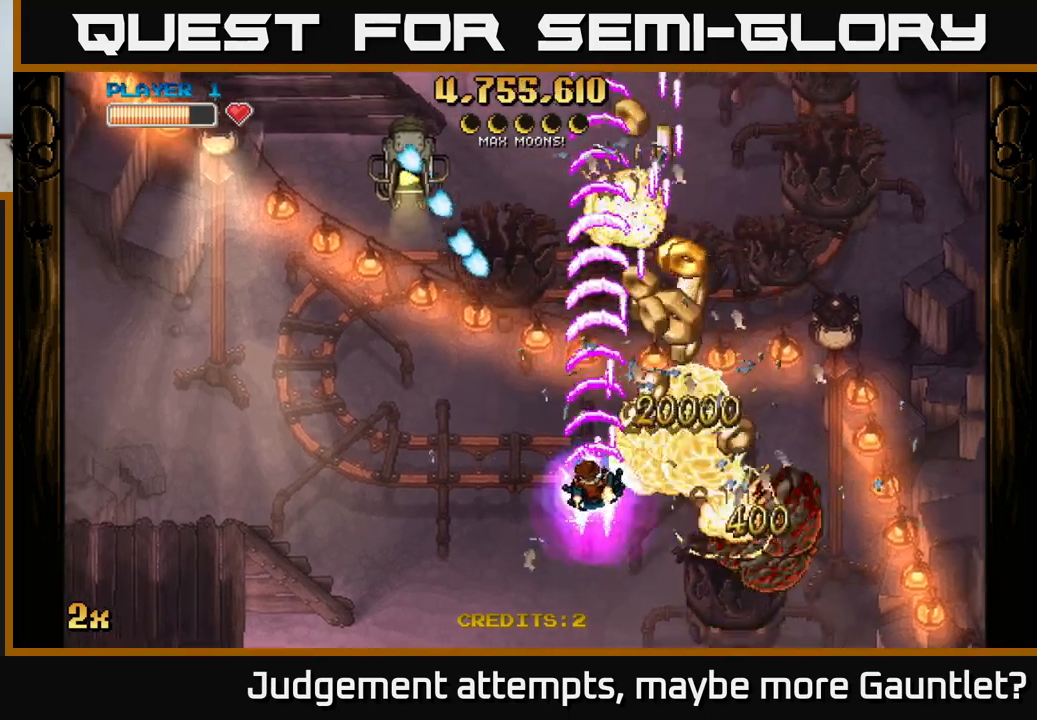
{"buttons": ["A"], "left_stick": "down", "events": [[117, "left_stick", "down-right"], [183, "left_stick", "right"], [417, "left_stick", "down"]]}
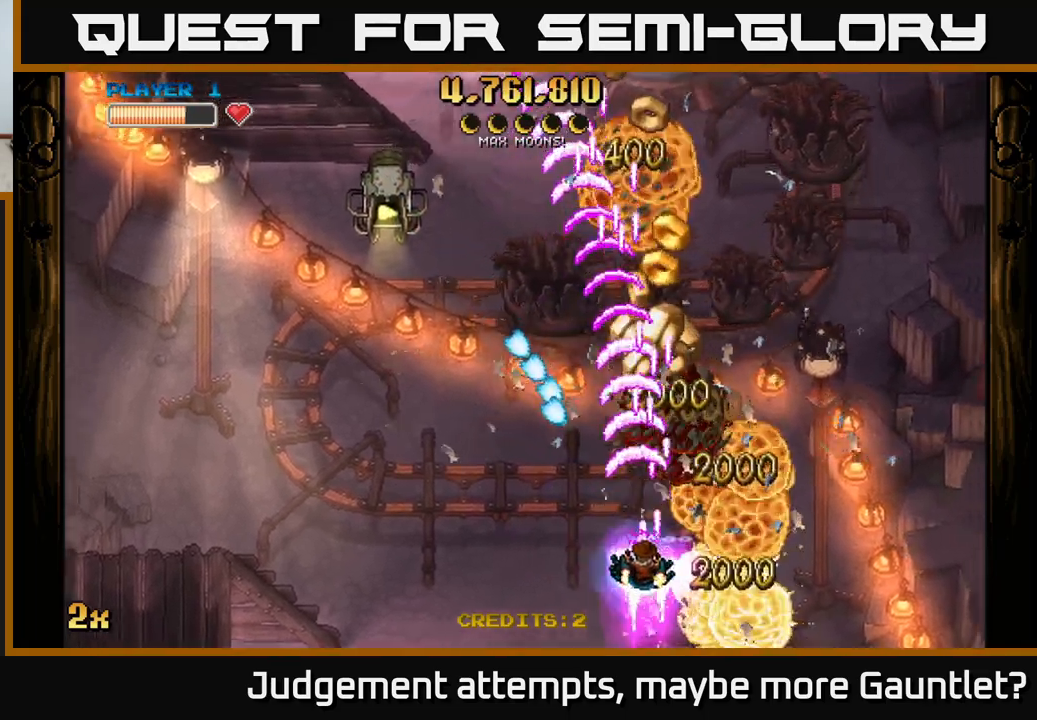
{"buttons": ["A"], "left_stick": "up", "events": [[167, "left_stick", "left"], [483, "left_stick", "up"]]}
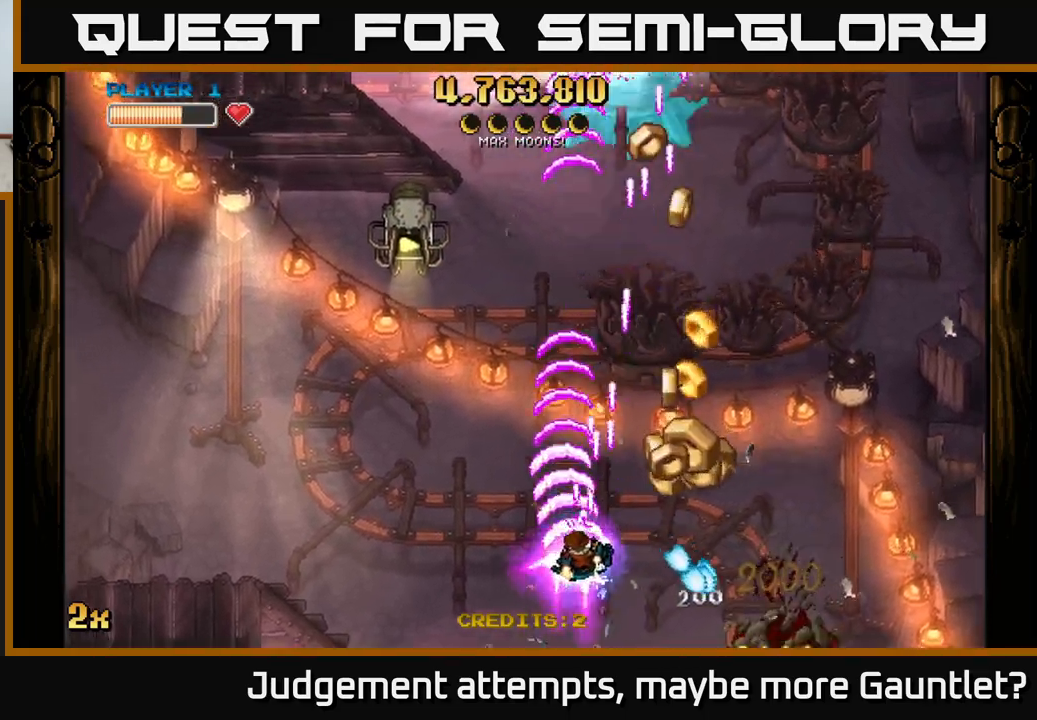
{"buttons": ["A"], "left_stick": "up-left", "events": [[17, "left_stick", "up-right"], [350, "left_stick", "up"], [500, "left_stick", "up-left"]]}
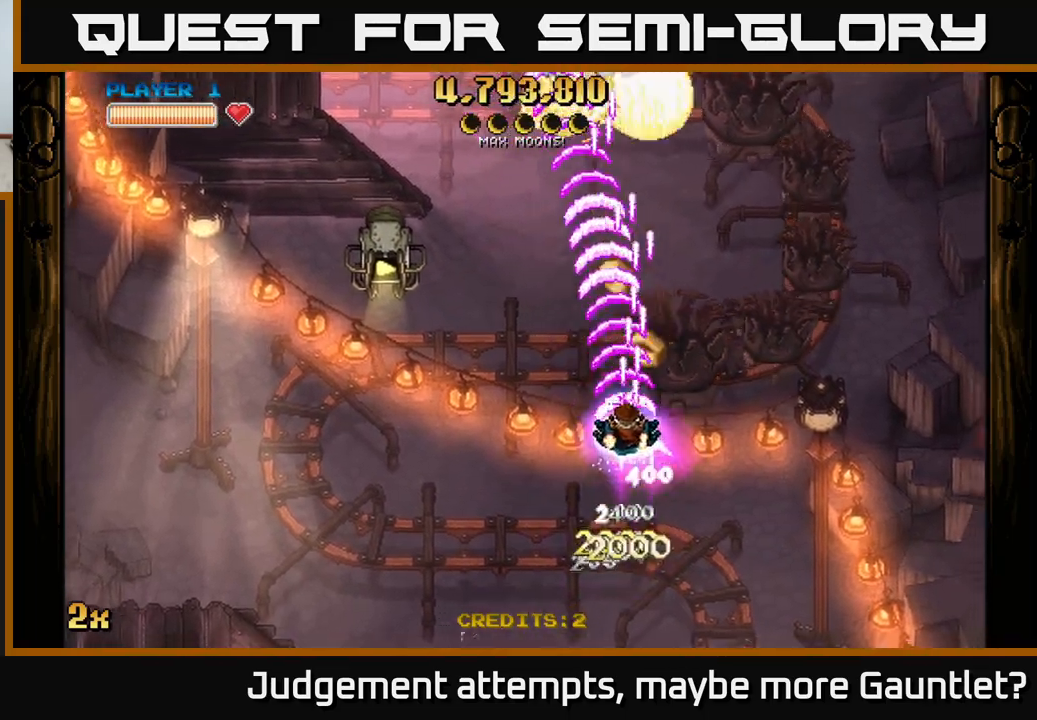
{"buttons": ["A"], "left_stick": "right", "events": [[100, "X", "down"], [200, "X", "up"], [267, "left_stick", "up"], [450, "left_stick", "right"]]}
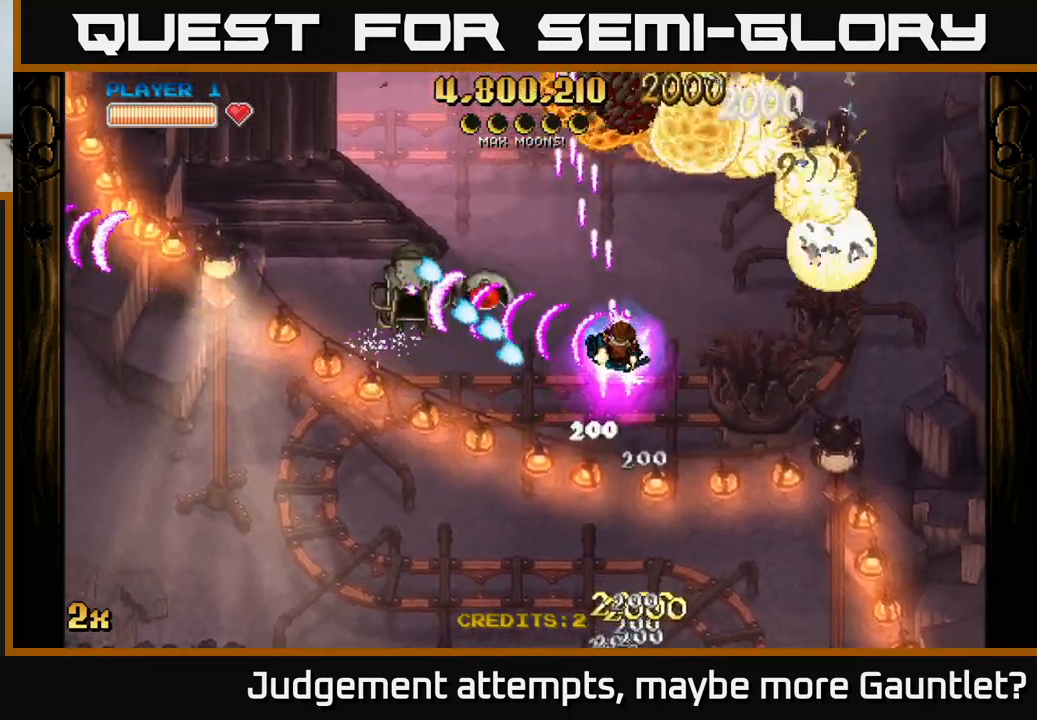
{"buttons": ["A"], "left_stick": "up", "events": [[333, "left_stick", "up-left"], [500, "left_stick", "up"]]}
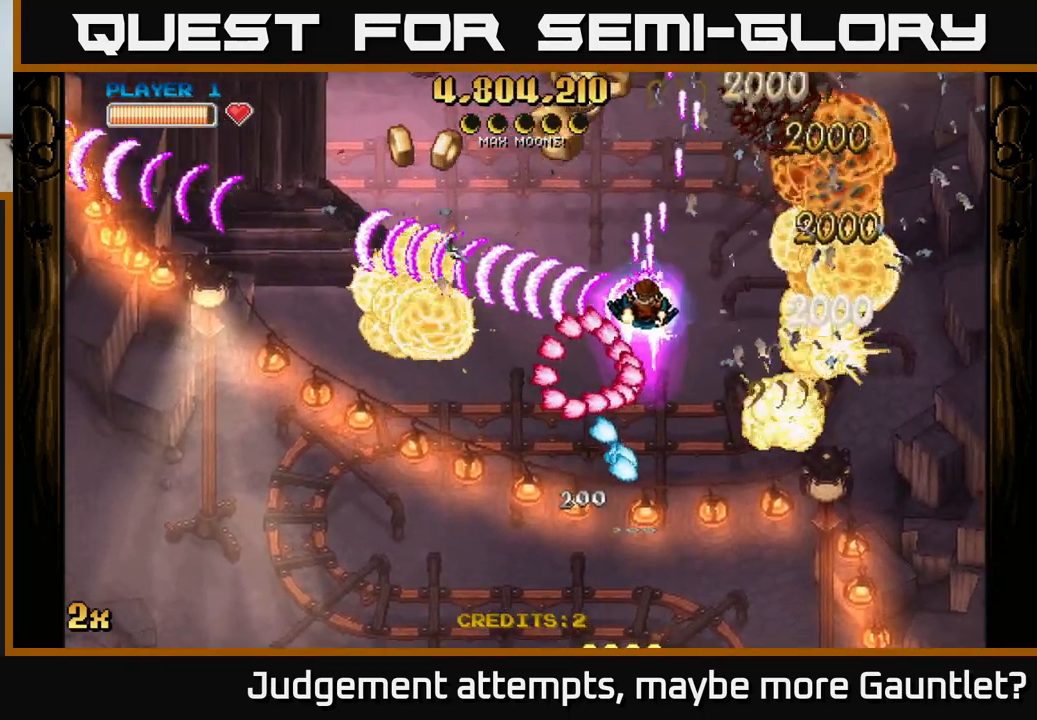
{"buttons": ["A"], "left_stick": "left", "events": [[217, "left_stick", "left"]]}
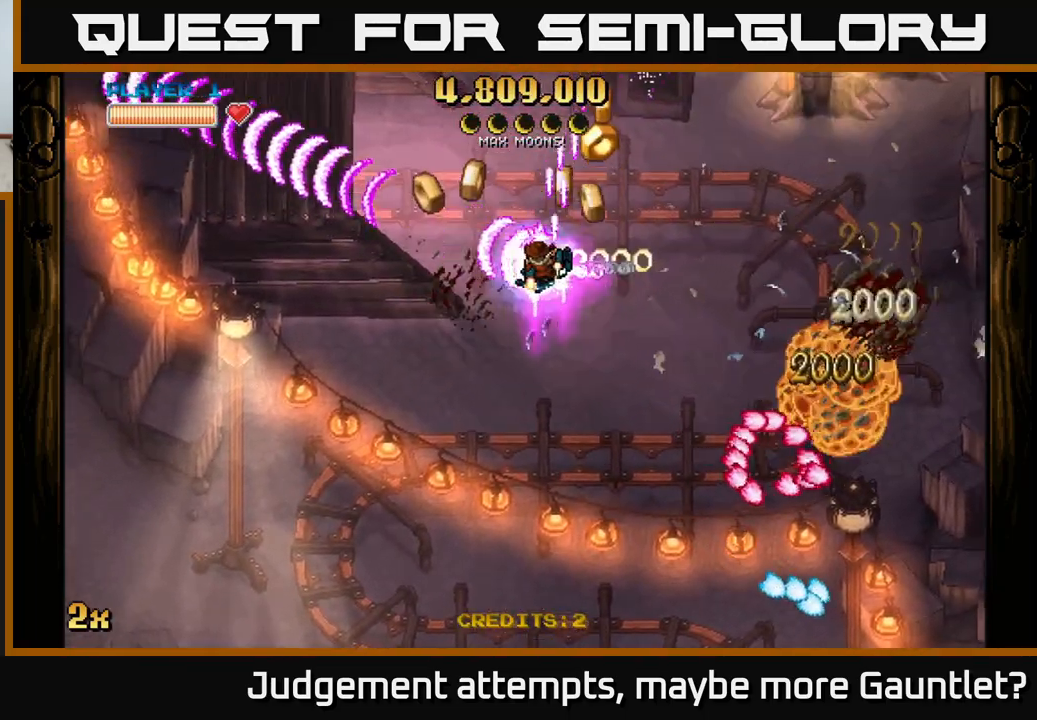
{"buttons": ["A", "X"], "left_stick": "up-right", "events": [[183, "left_stick", "right"], [417, "X", "down"], [417, "left_stick", "up-right"]]}
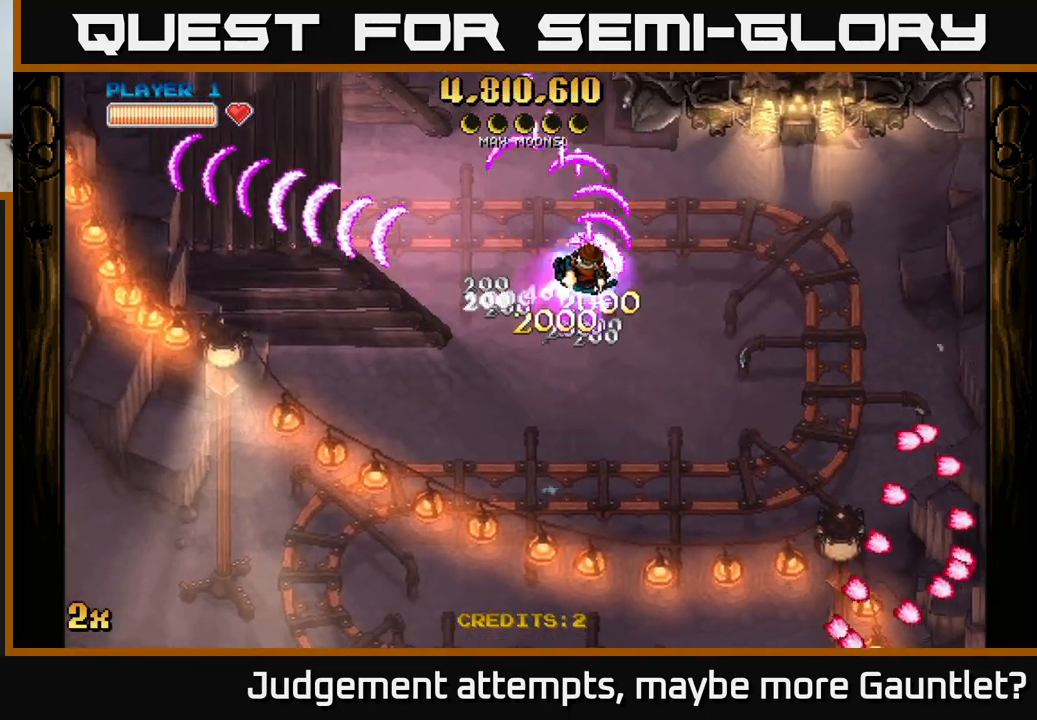
{"buttons": ["A"], "left_stick": "down", "events": [[83, "X", "up"], [250, "left_stick", "down-right"], [450, "left_stick", "down"]]}
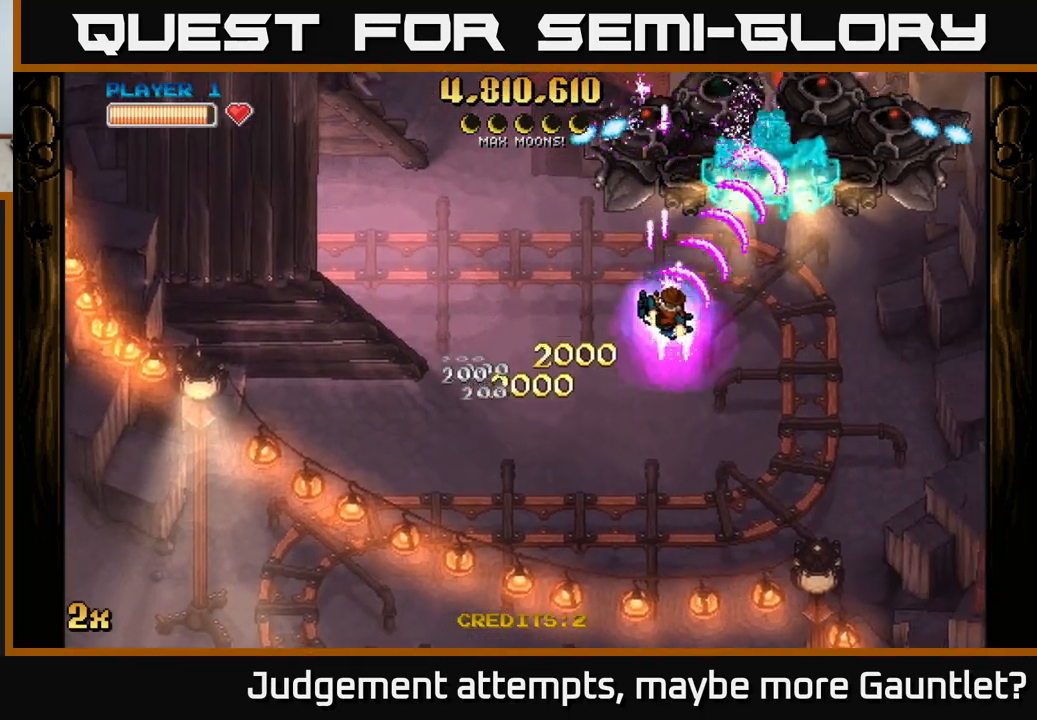
{"buttons": ["A"], "left_stick": "up", "events": [[383, "left_stick", "up"], [400, "X", "down"], [500, "X", "up"]]}
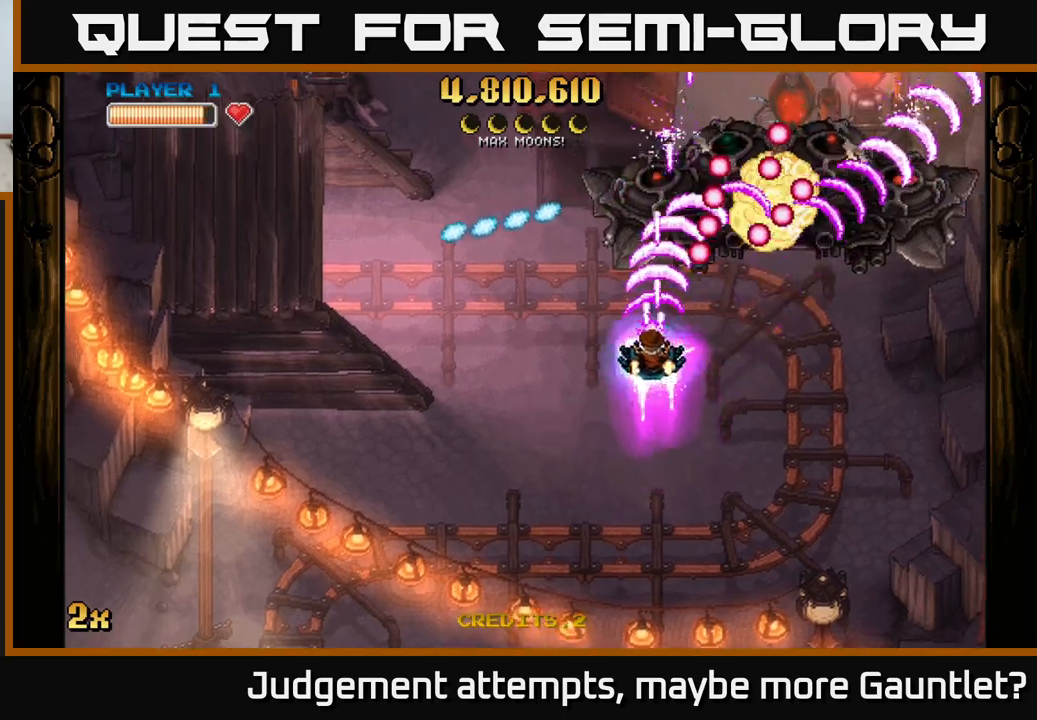
{"buttons": ["A"], "left_stick": "right", "events": [[83, "left_stick", "down"], [367, "left_stick", "down-right"], [467, "left_stick", "right"]]}
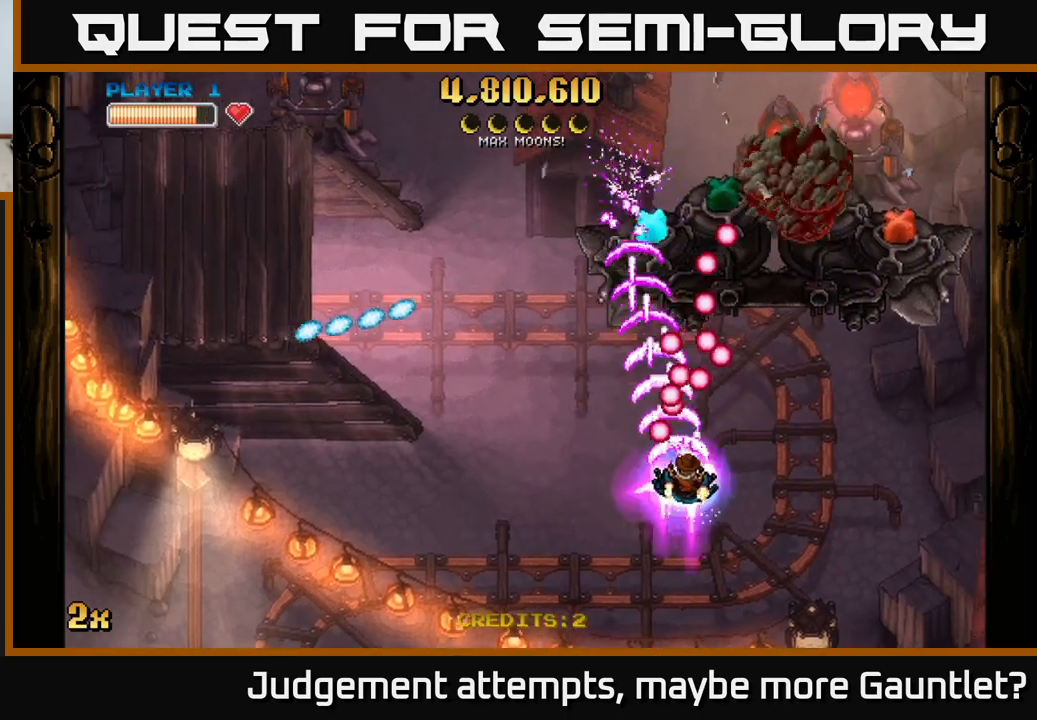
{"buttons": ["A"], "left_stick": "right", "events": []}
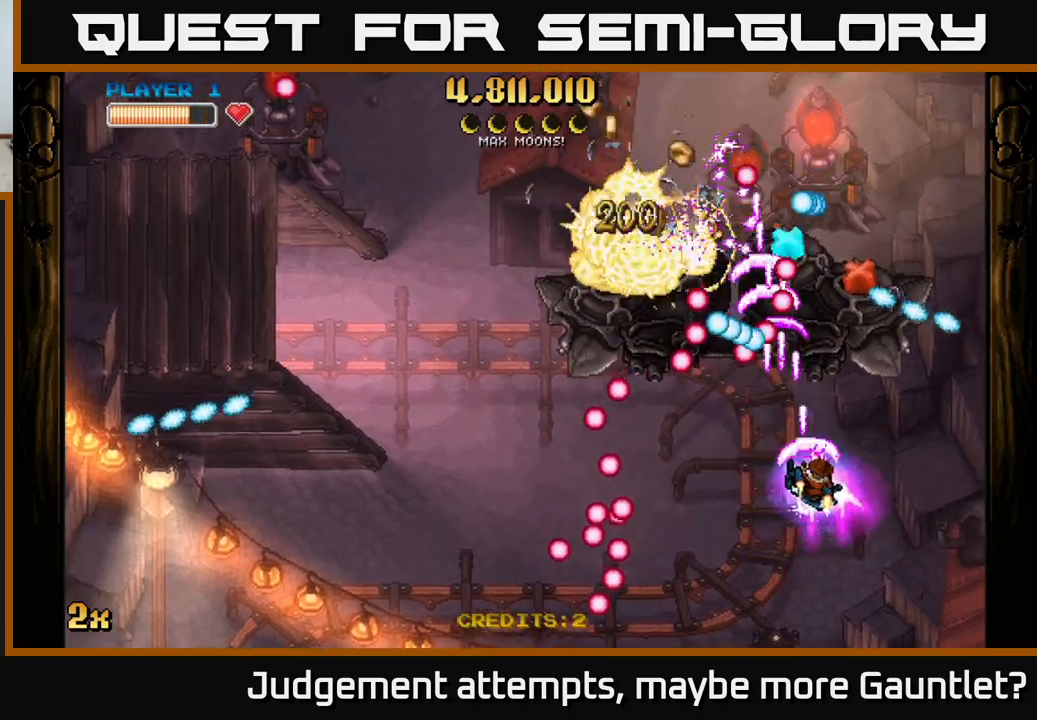
{"buttons": ["A"], "left_stick": "right", "events": [[83, "left_stick", "down"], [283, "left_stick", "center"], [500, "left_stick", "right"]]}
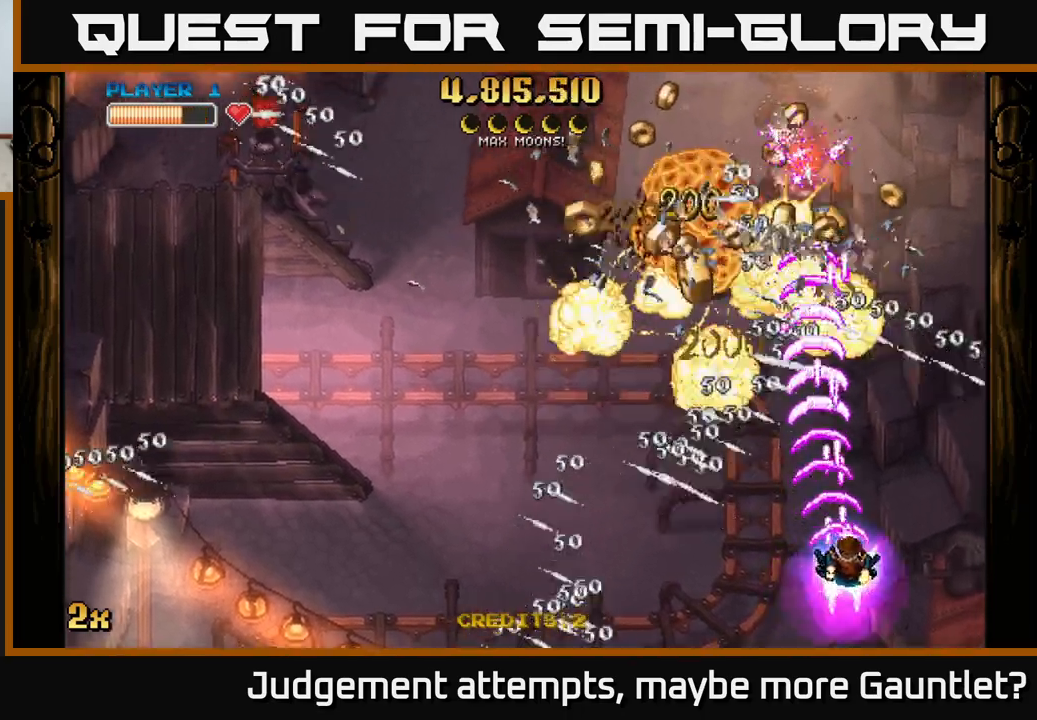
{"buttons": ["A"], "left_stick": "up", "events": [[167, "left_stick", "up"], [183, "X", "down"], [217, "left_stick", "left"], [317, "X", "up"], [350, "left_stick", "up"]]}
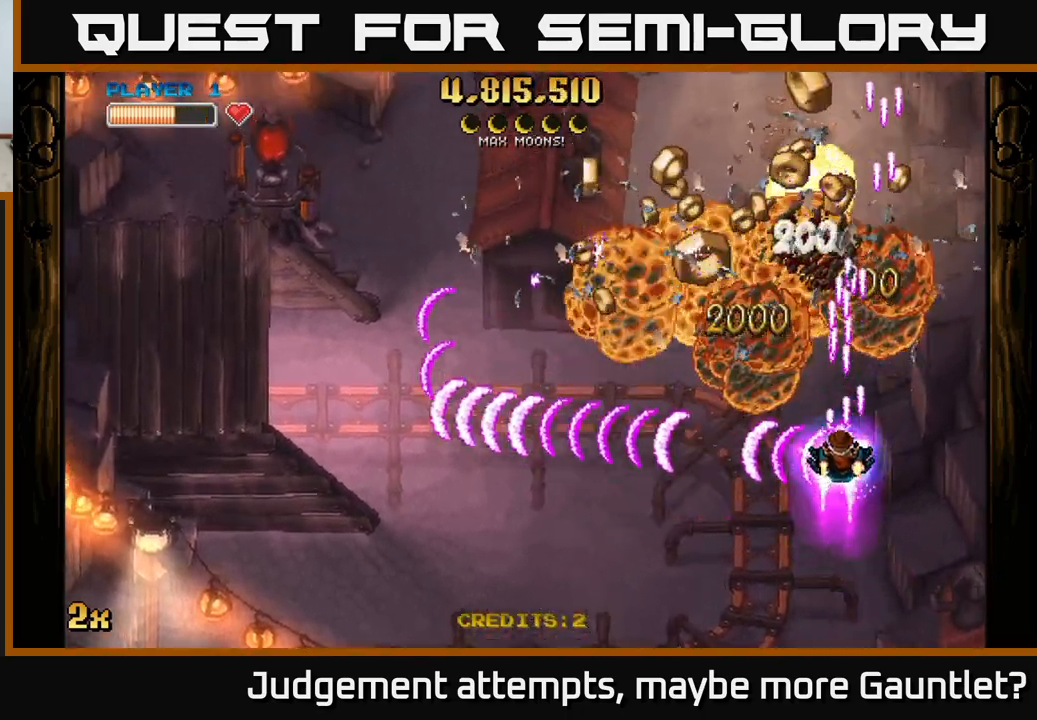
{"buttons": ["A"], "left_stick": "up-left", "events": [[17, "left_stick", "up-left"]]}
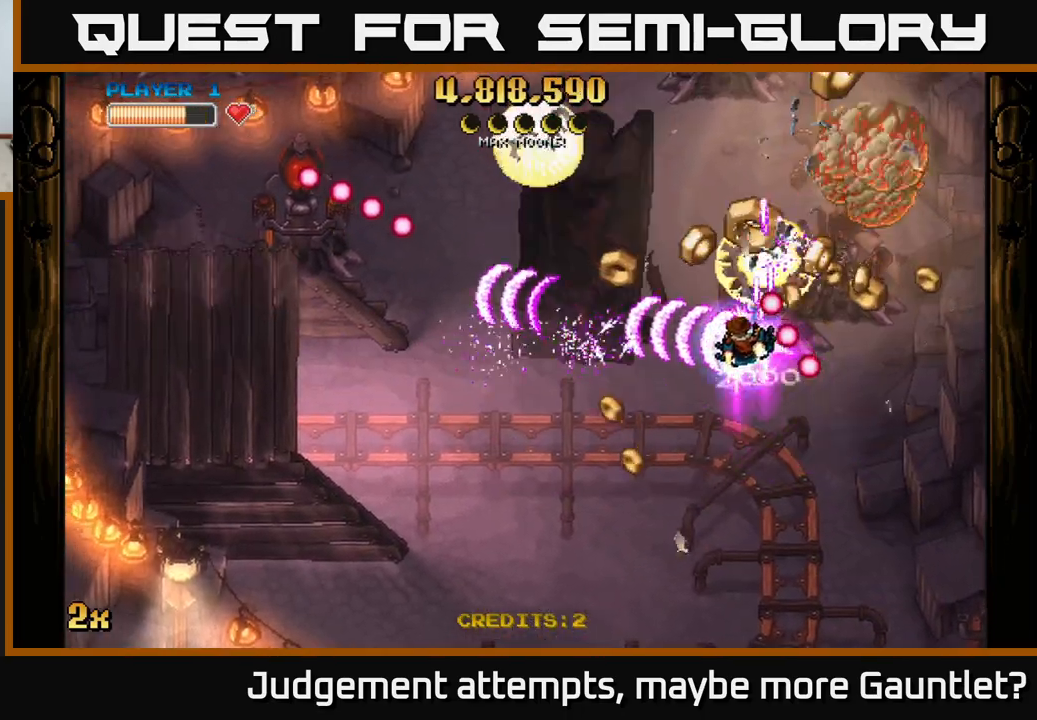
{"buttons": ["A"], "left_stick": "down-right", "events": [[133, "left_stick", "down-left"], [217, "left_stick", "down-right"], [317, "left_stick", "up-right"], [483, "left_stick", "down-right"]]}
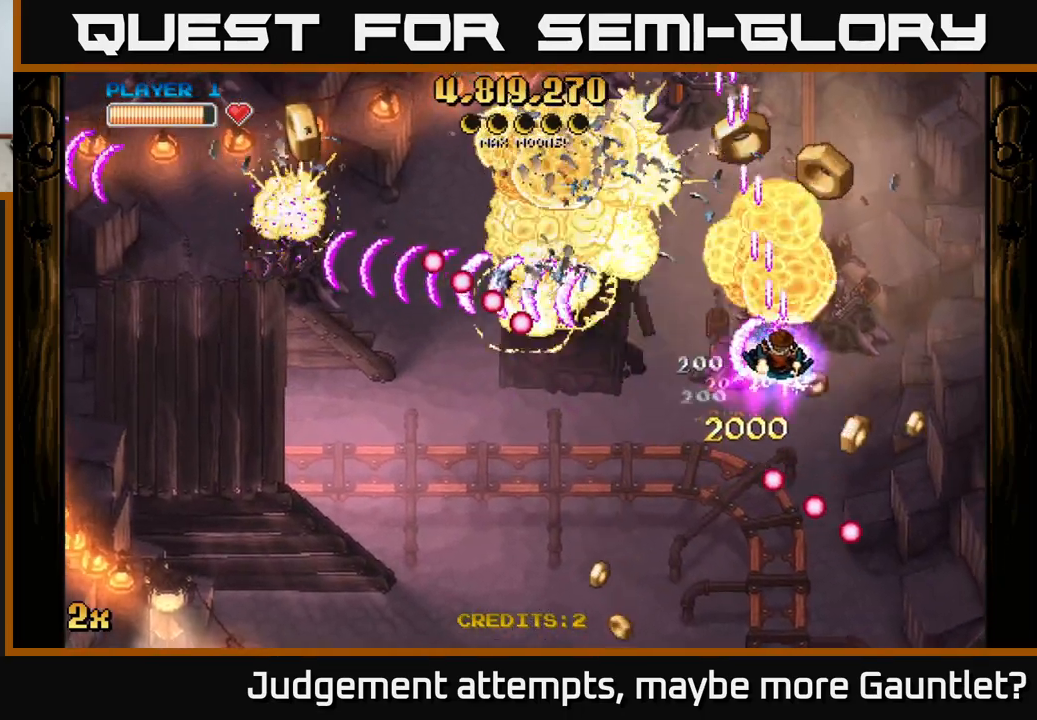
{"buttons": ["A"], "left_stick": "up-left", "events": [[333, "left_stick", "up"], [467, "left_stick", "up-left"]]}
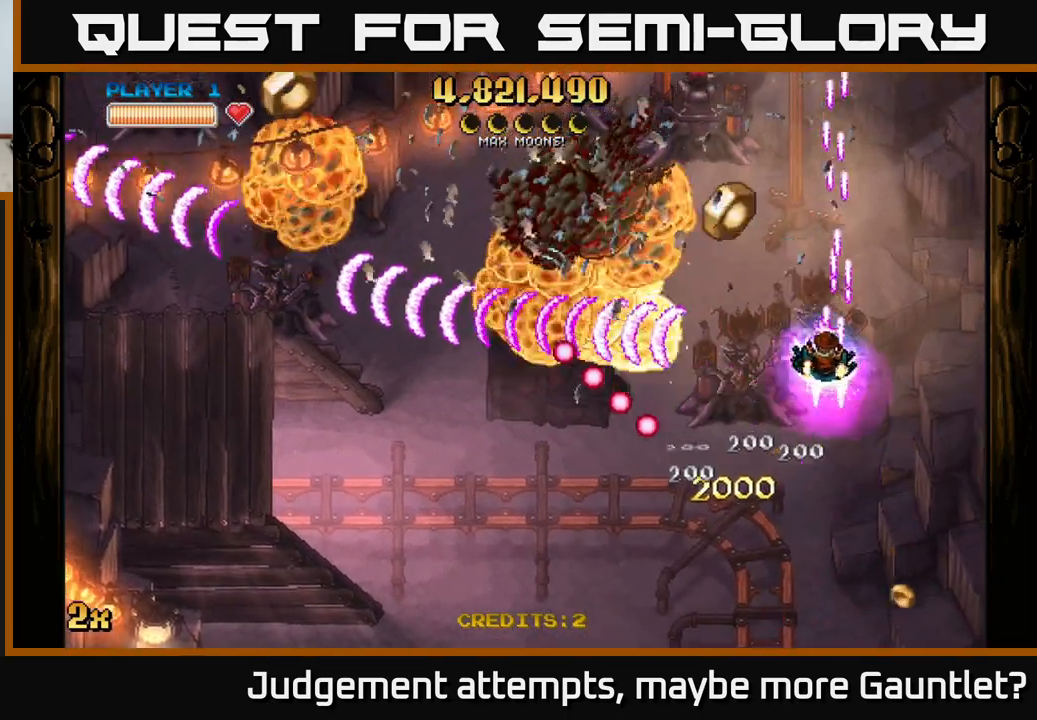
{"buttons": ["A"], "left_stick": "up", "events": [[350, "X", "down"], [350, "left_stick", "up"], [450, "X", "up"]]}